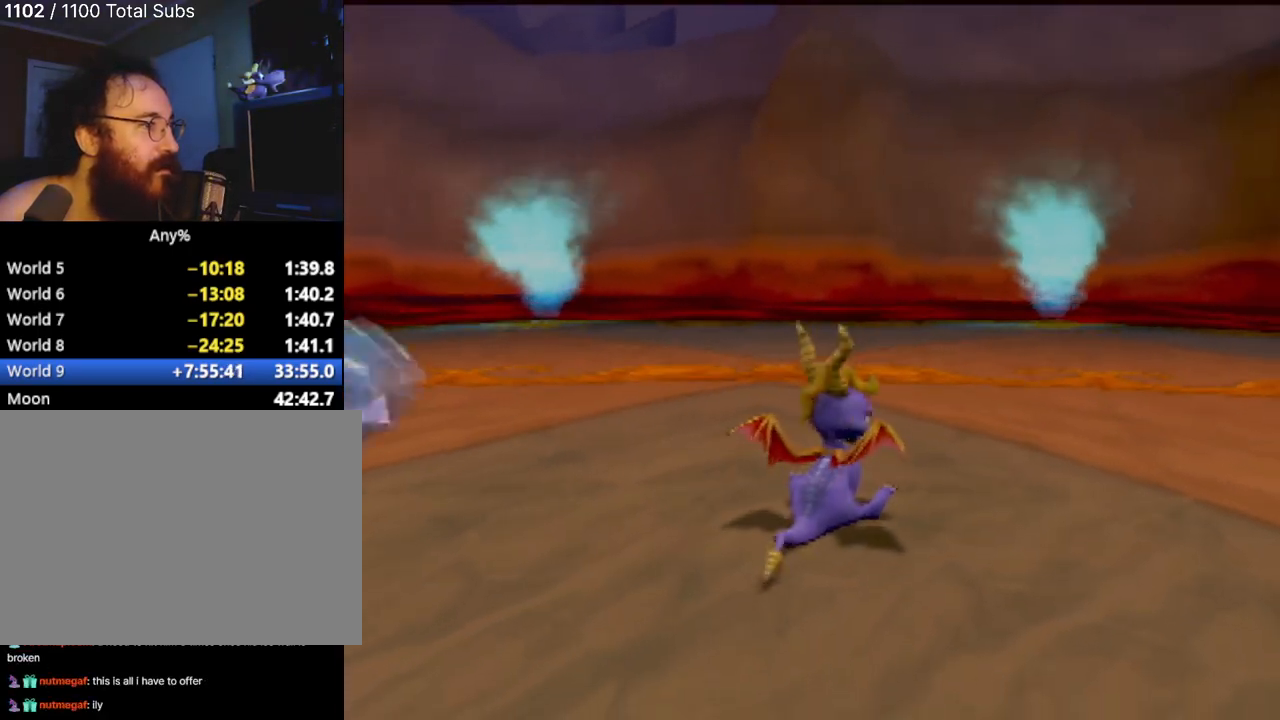
Gameplay with a controller (PlayStation layout); each line is a JSON object with the inputs held at the frame after it. "events" lists button and stick changes between this image and that frame as [ms after this image, input, new state], when the widget could be followed in between. Not read: L3 R3 right_stick.
{"buttons": [], "left_stick": "left", "events": []}
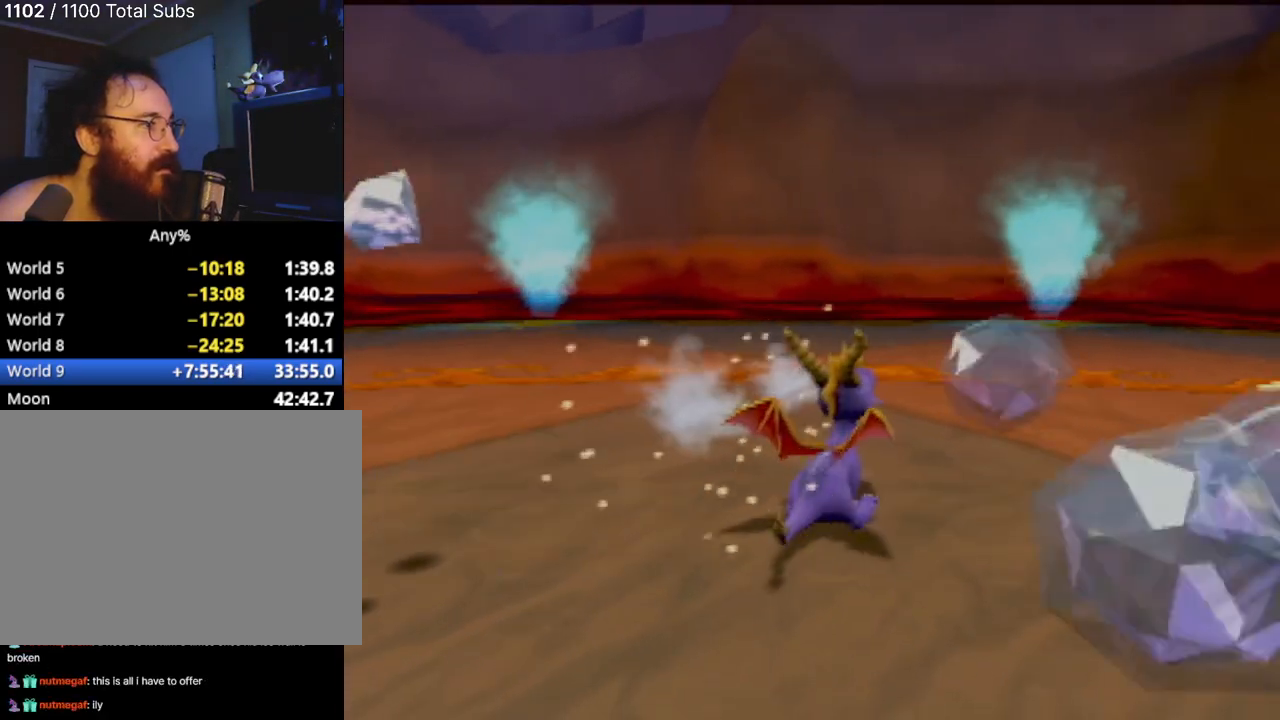
{"buttons": ["CROSS", "R2"], "left_stick": "up-left", "events": [[217, "CROSS", "down"], [217, "R2", "down"], [284, "left_stick", "up-left"]]}
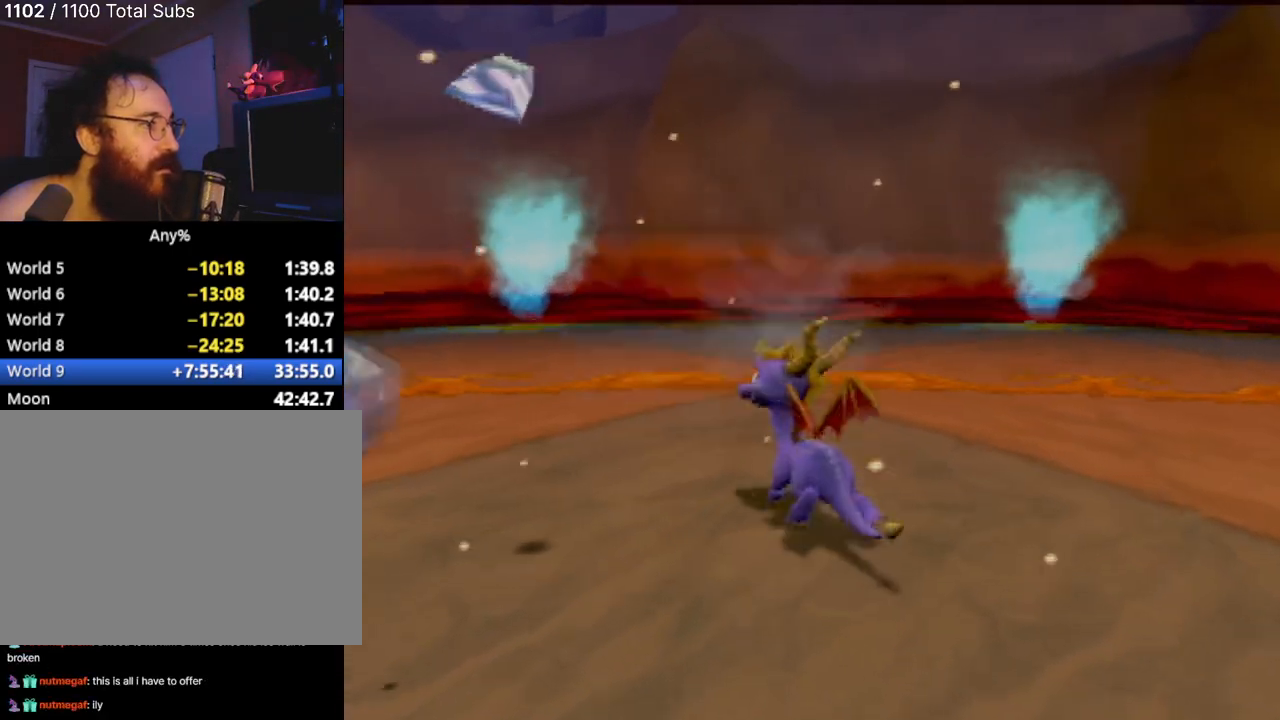
{"buttons": ["CROSS"], "left_stick": "up", "events": [[50, "left_stick", "up"], [150, "CROSS", "up"], [217, "R2", "up"], [217, "left_stick", "up-left"], [267, "CROSS", "down"], [500, "left_stick", "up"]]}
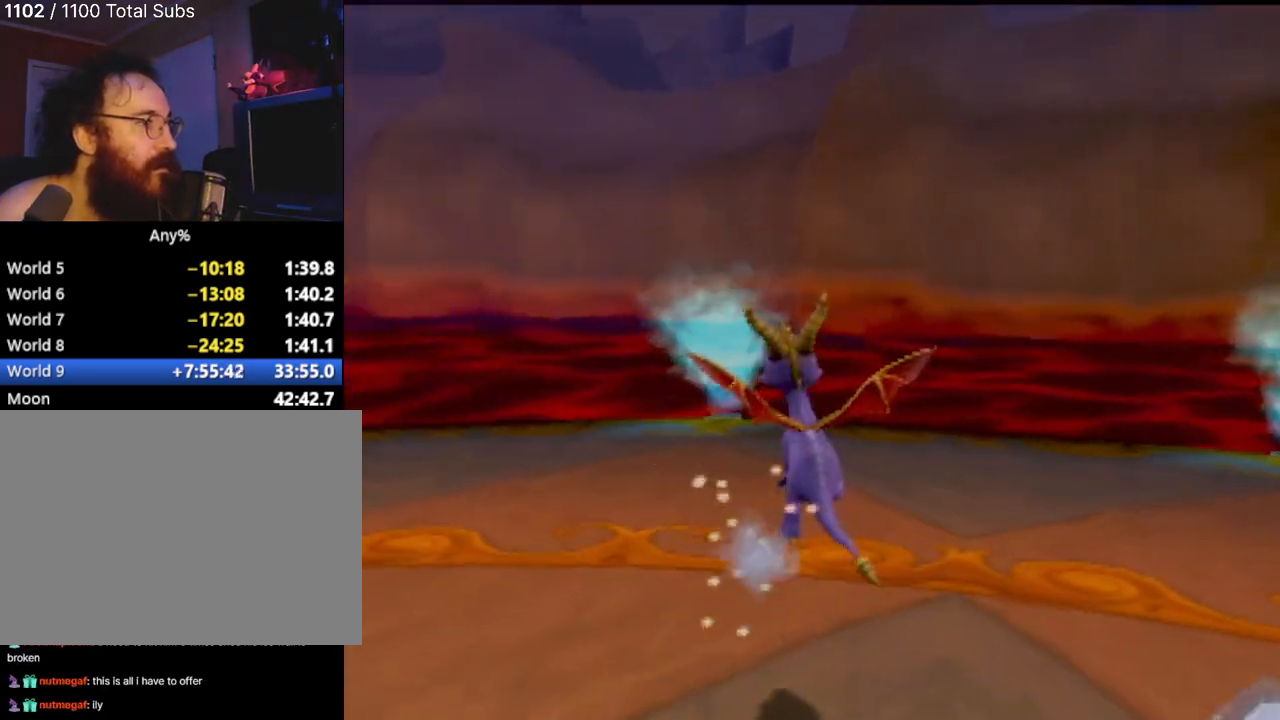
{"buttons": ["R2"], "left_stick": "left", "events": [[17, "CROSS", "up"], [100, "R2", "down"], [317, "left_stick", "up-left"], [451, "left_stick", "left"]]}
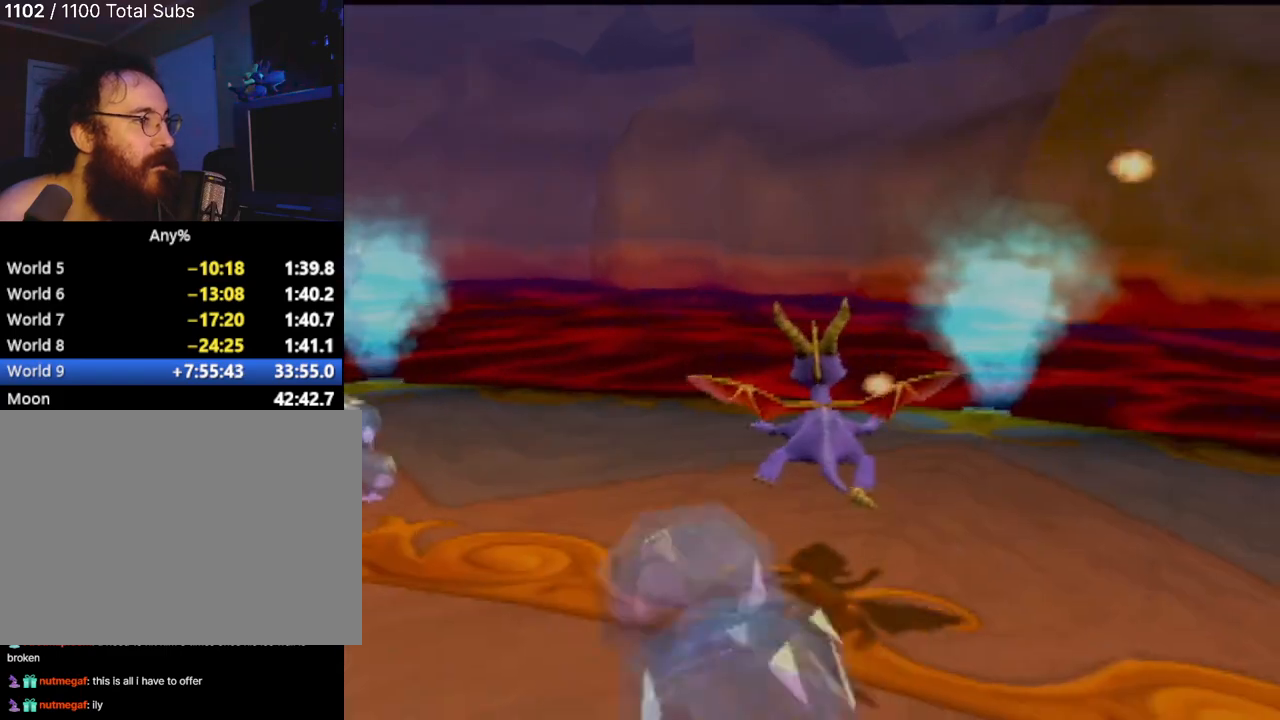
{"buttons": ["R2"], "left_stick": "left", "events": [[150, "CIRCLE", "down"], [150, "left_stick", "down-left"], [283, "CIRCLE", "up"], [417, "left_stick", "left"]]}
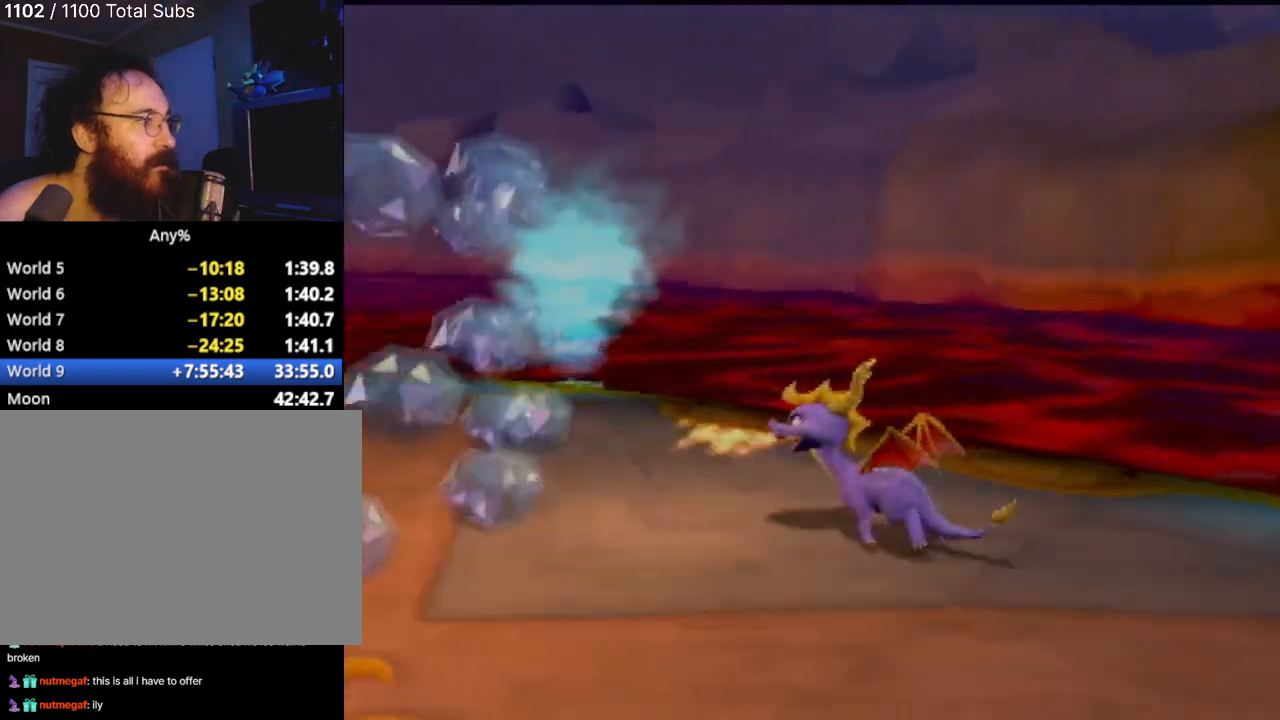
{"buttons": ["R2"], "left_stick": "up-left", "events": [[50, "CROSS", "down"], [50, "left_stick", "down-left"], [234, "CROSS", "up"], [451, "left_stick", "up-left"]]}
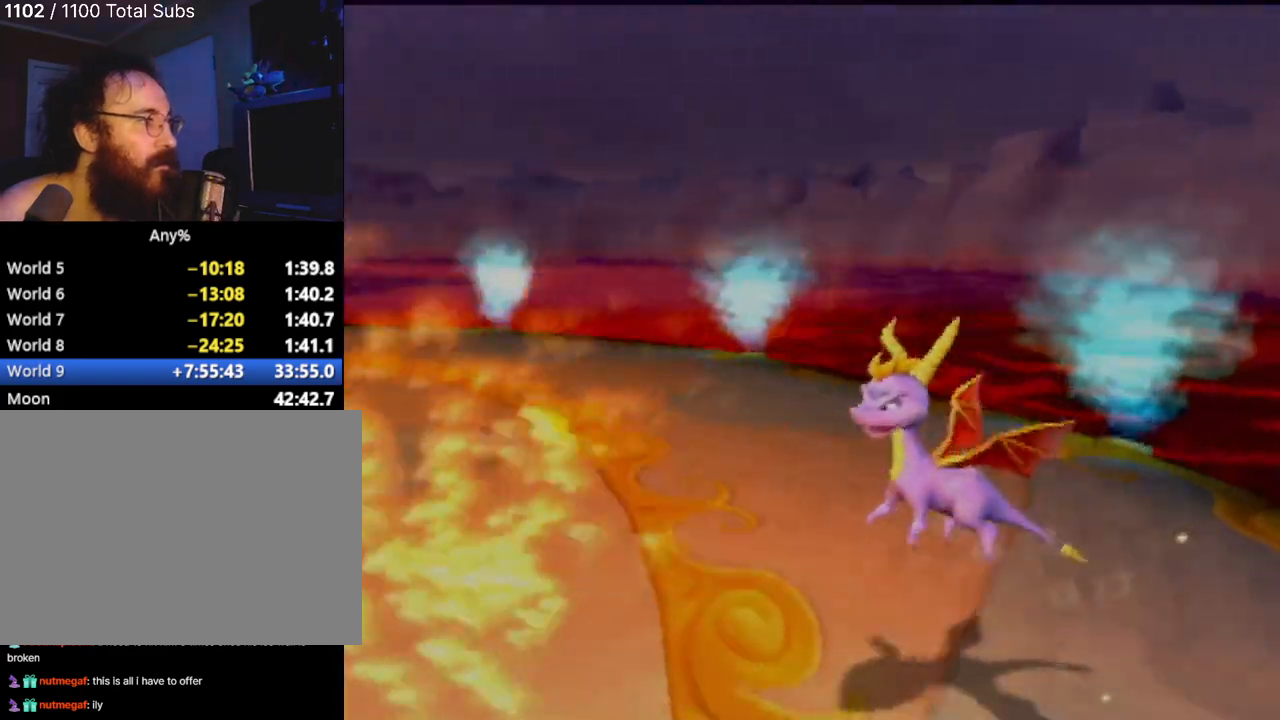
{"buttons": ["R2"], "left_stick": "up-left", "events": []}
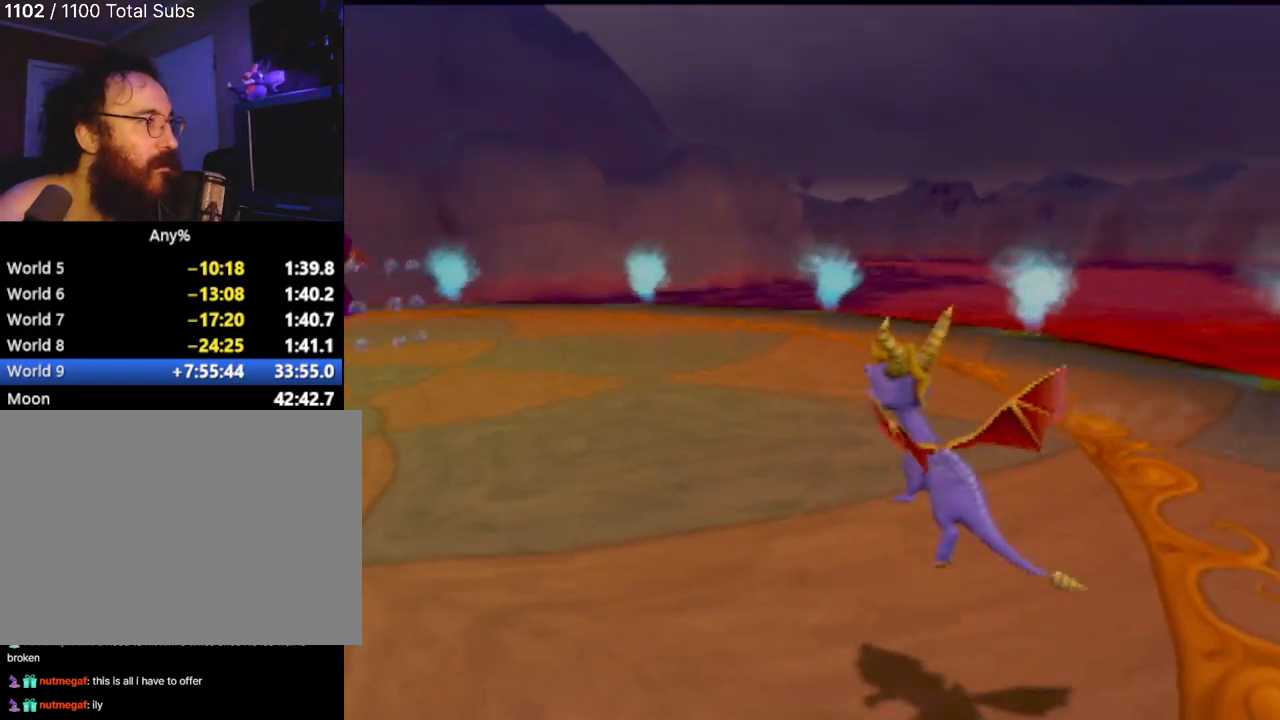
{"buttons": [], "left_stick": "left", "events": [[17, "R2", "up"], [33, "SQUARE", "down"], [184, "left_stick", "center"], [350, "left_stick", "left"], [384, "SQUARE", "up"]]}
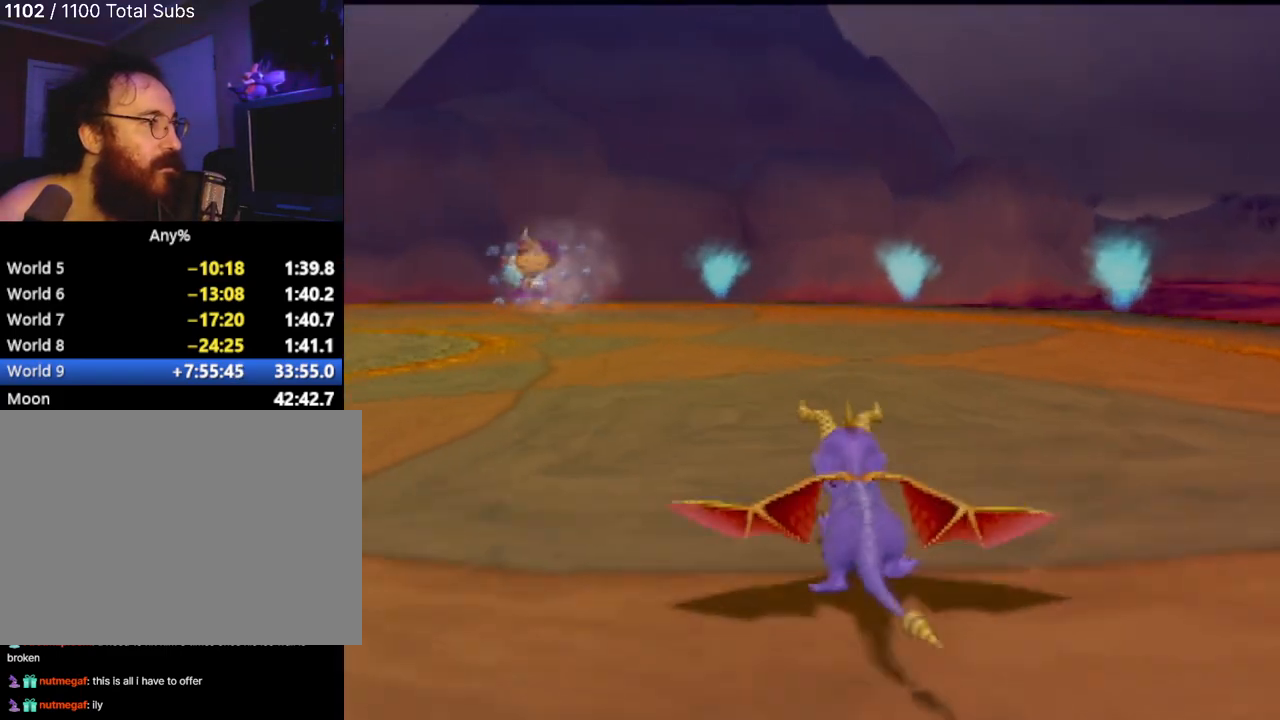
{"buttons": [], "left_stick": "up-left", "events": [[483, "left_stick", "up-left"]]}
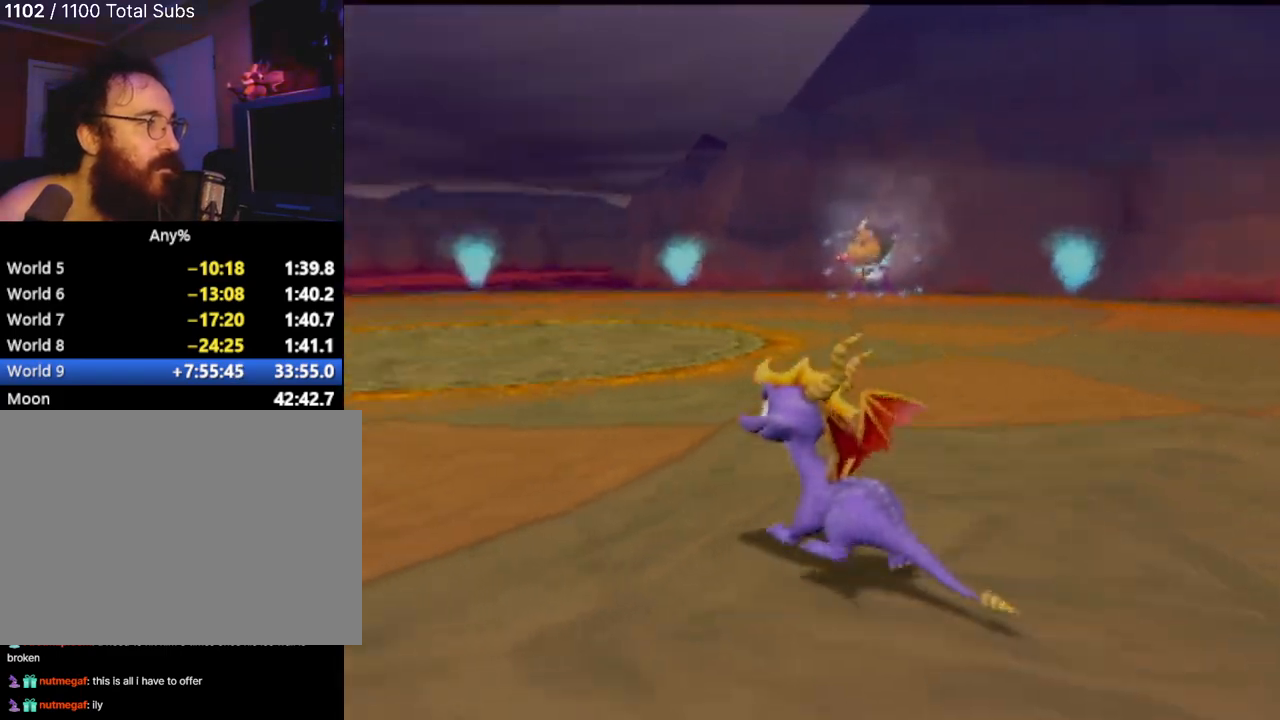
{"buttons": ["SQUARE"], "left_stick": "up-left", "events": [[401, "SQUARE", "down"]]}
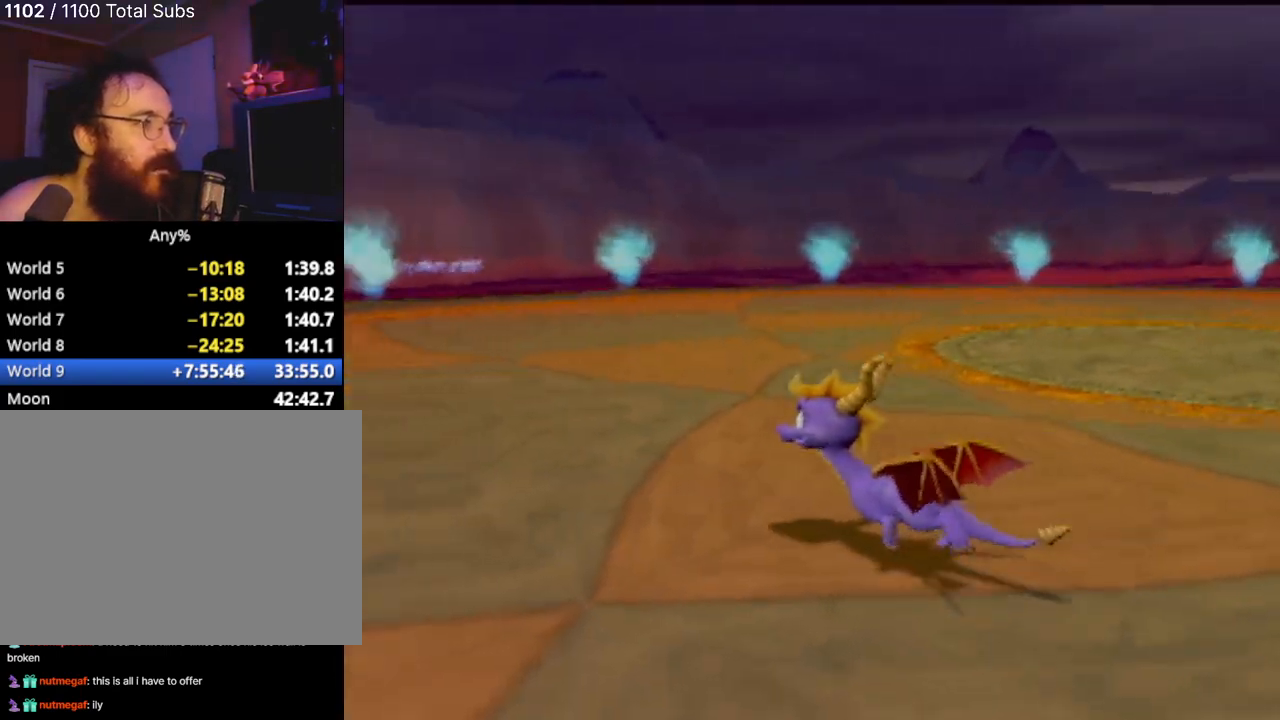
{"buttons": ["SQUARE"], "left_stick": "right", "events": [[100, "left_stick", "center"], [300, "left_stick", "right"]]}
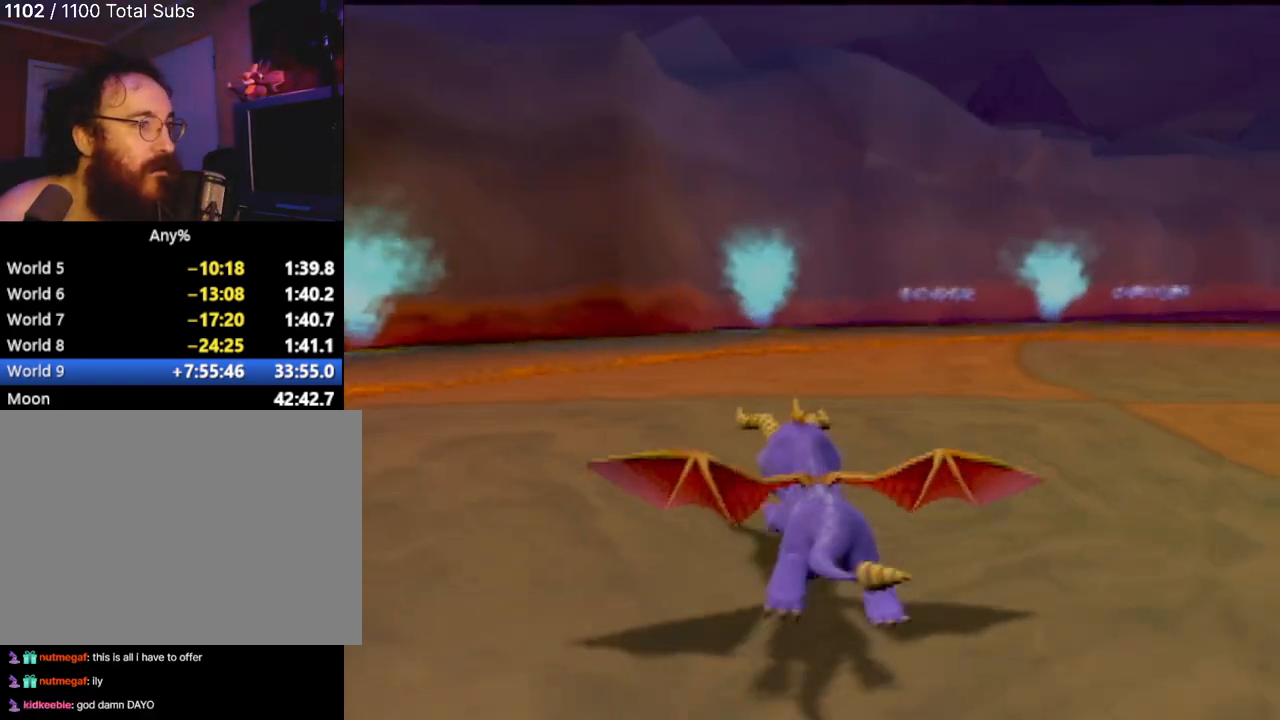
{"buttons": ["SQUARE"], "left_stick": "right", "events": [[100, "left_stick", "center"], [417, "left_stick", "right"]]}
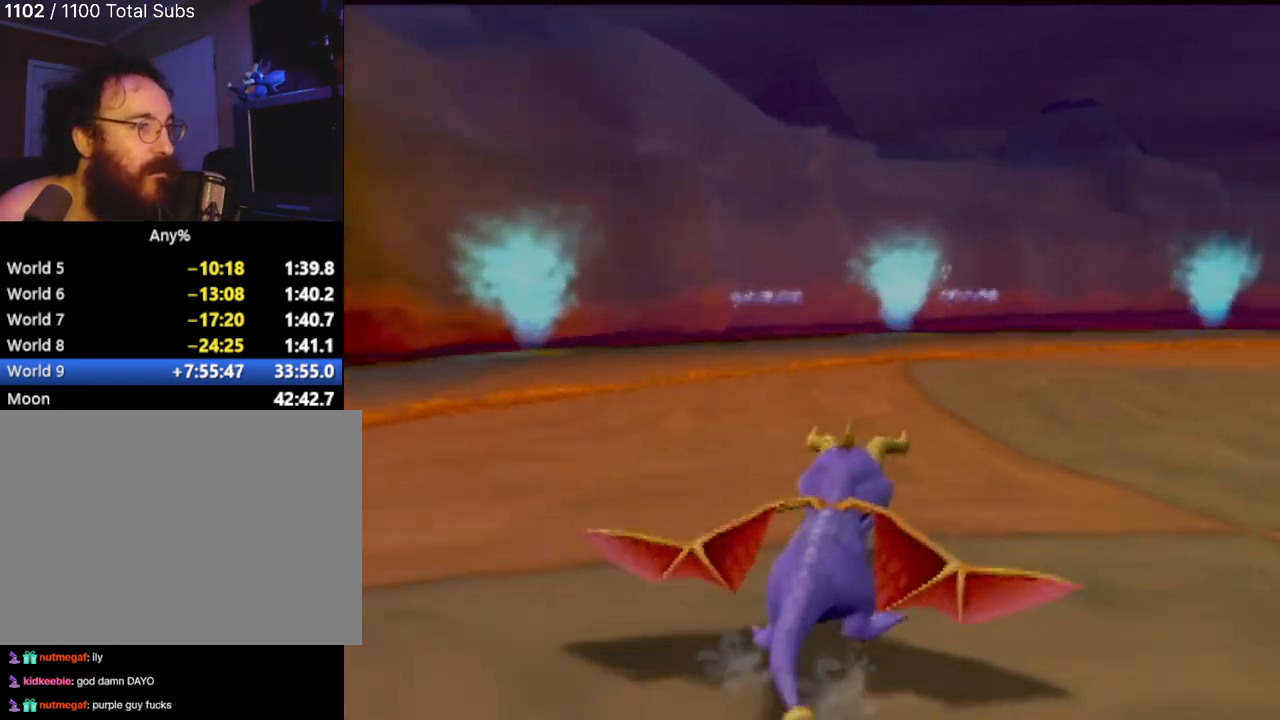
{"buttons": ["SQUARE"], "left_stick": "center", "events": [[433, "left_stick", "center"]]}
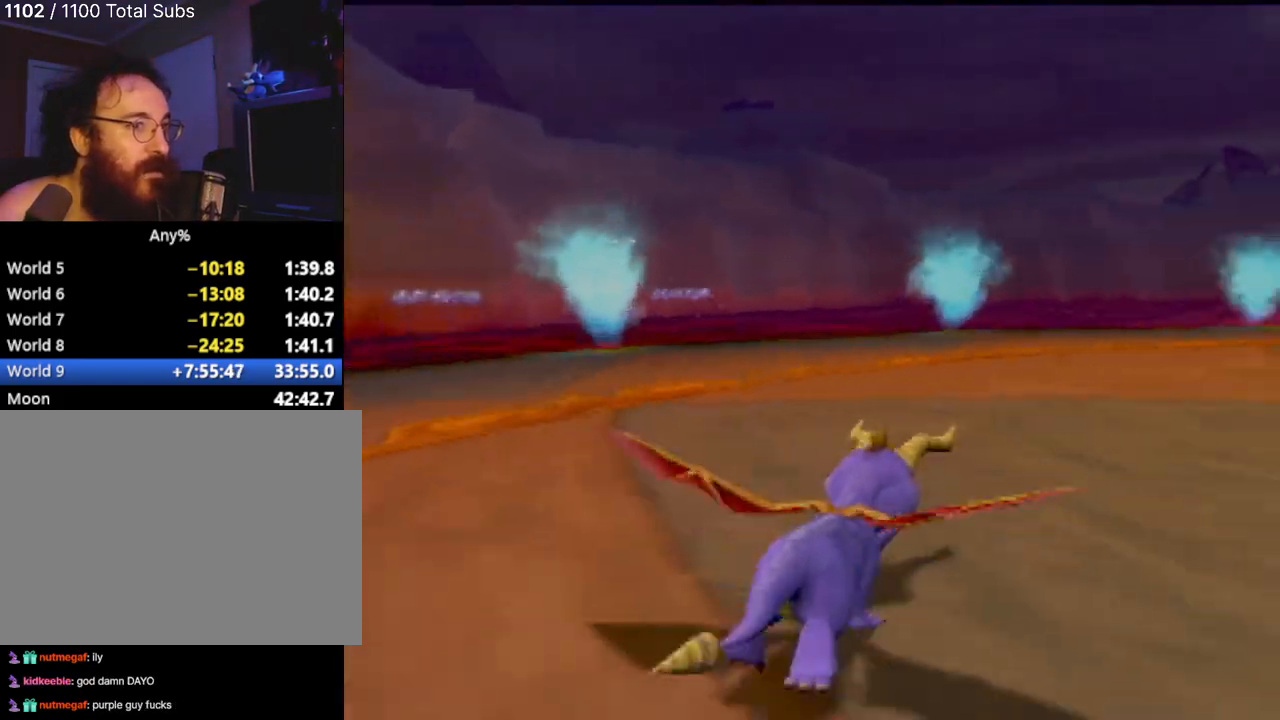
{"buttons": ["SQUARE"], "left_stick": "right", "events": [[334, "left_stick", "right"]]}
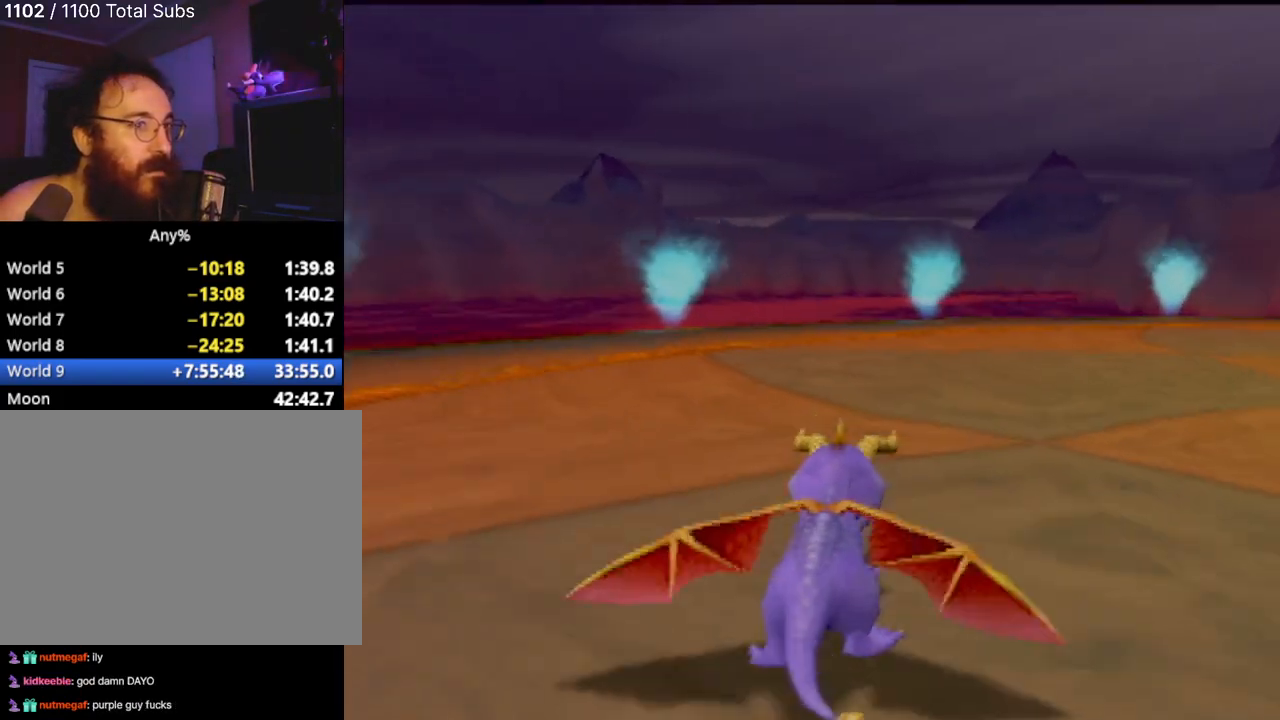
{"buttons": [], "left_stick": "center", "events": [[33, "left_stick", "center"], [116, "left_stick", "right"], [383, "left_stick", "center"], [483, "SQUARE", "up"]]}
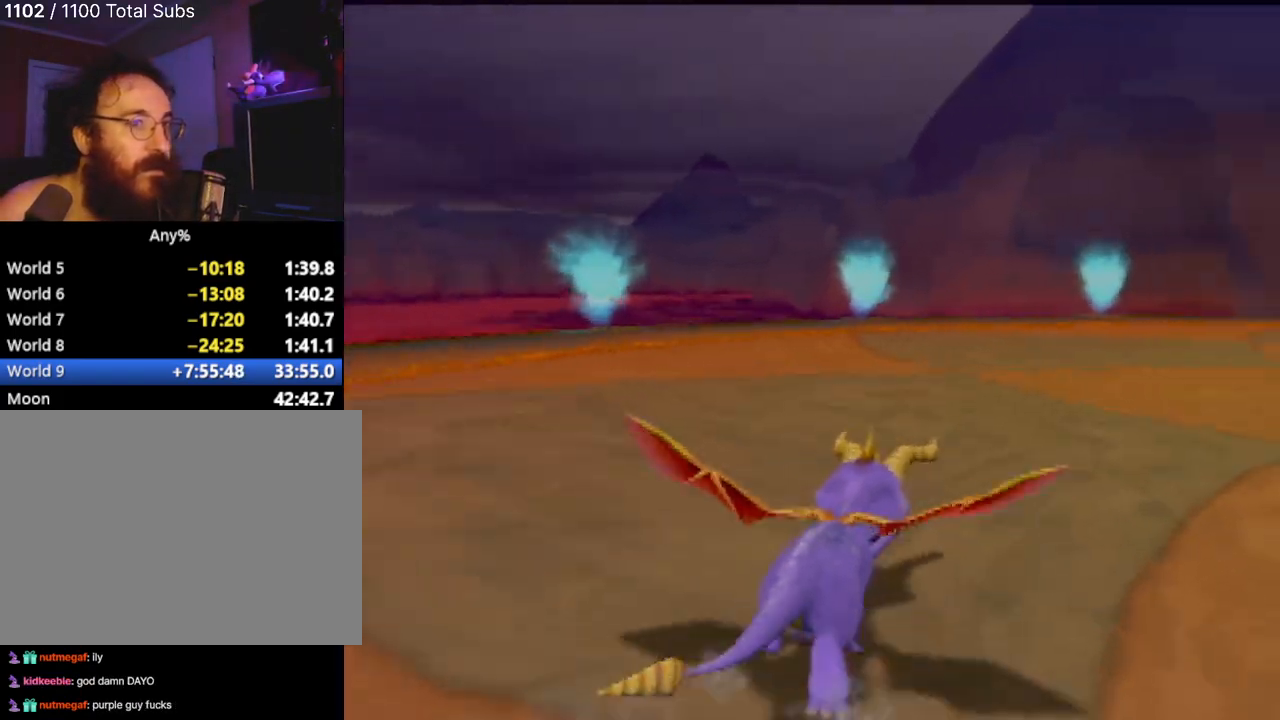
{"buttons": [], "left_stick": "up-left", "events": [[134, "left_stick", "up-left"]]}
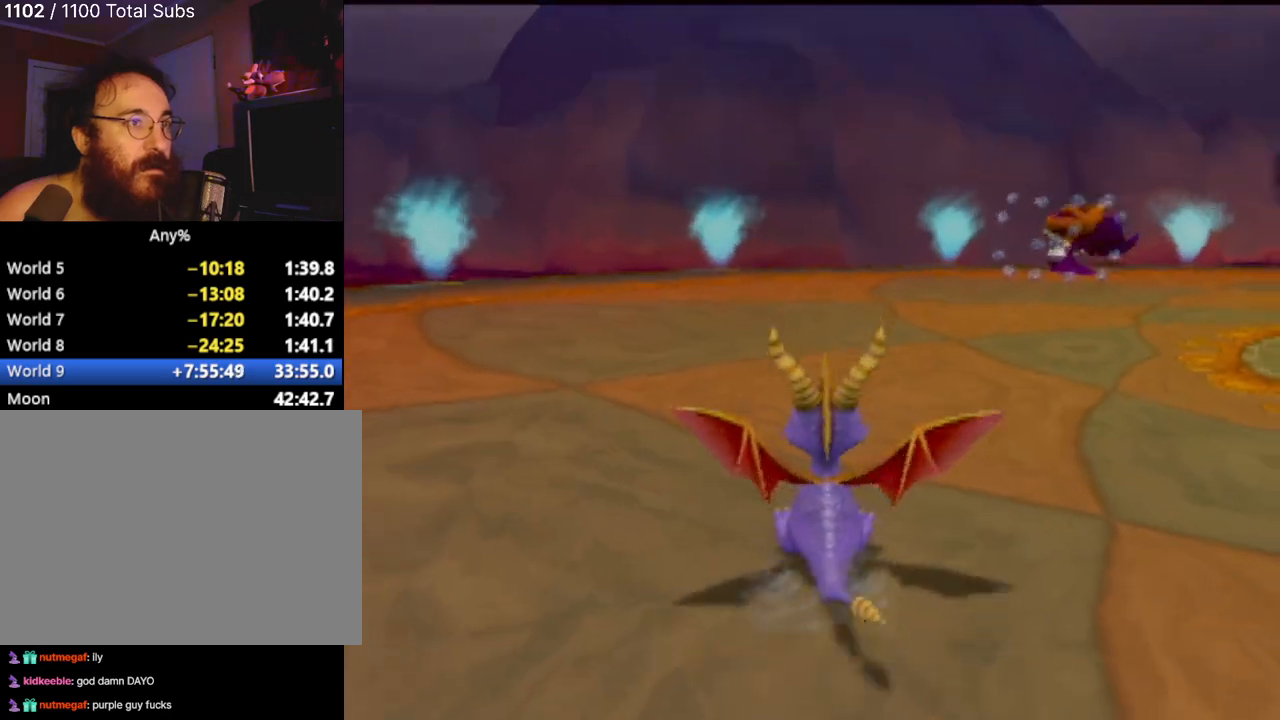
{"buttons": [], "left_stick": "right", "events": [[317, "left_stick", "up-right"], [433, "left_stick", "right"]]}
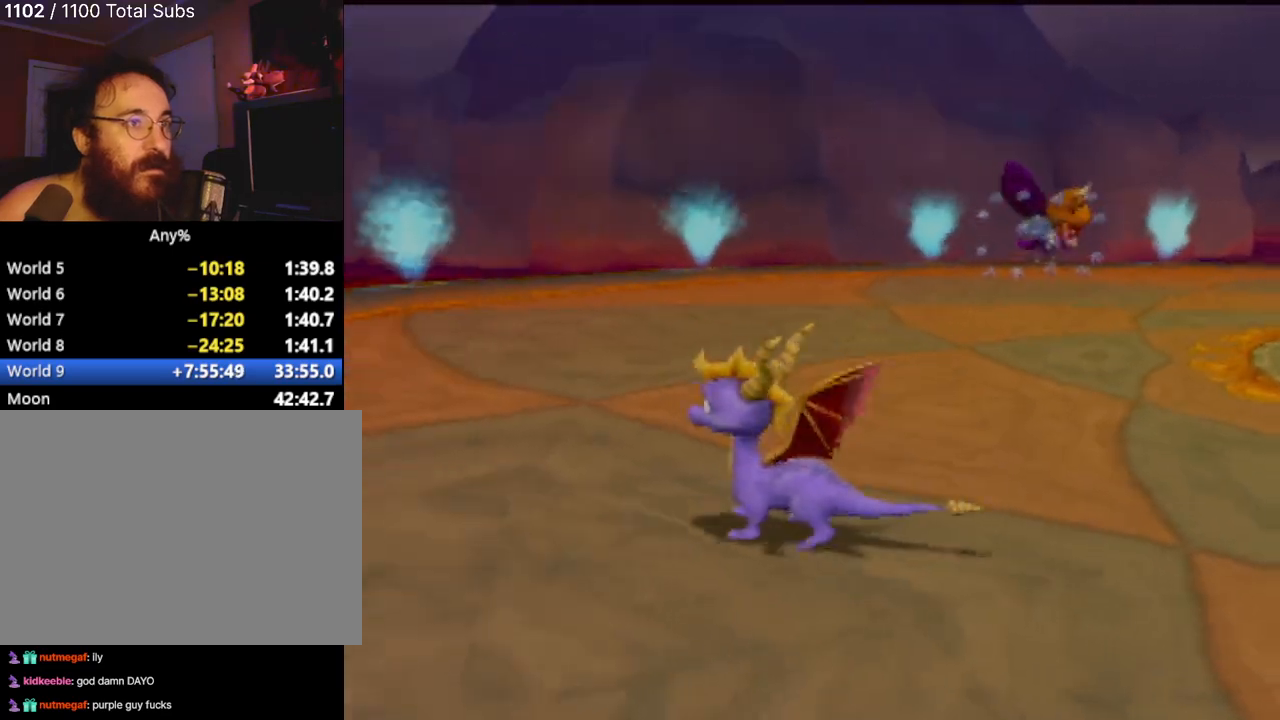
{"buttons": ["SQUARE"], "left_stick": "right", "events": [[267, "SQUARE", "down"]]}
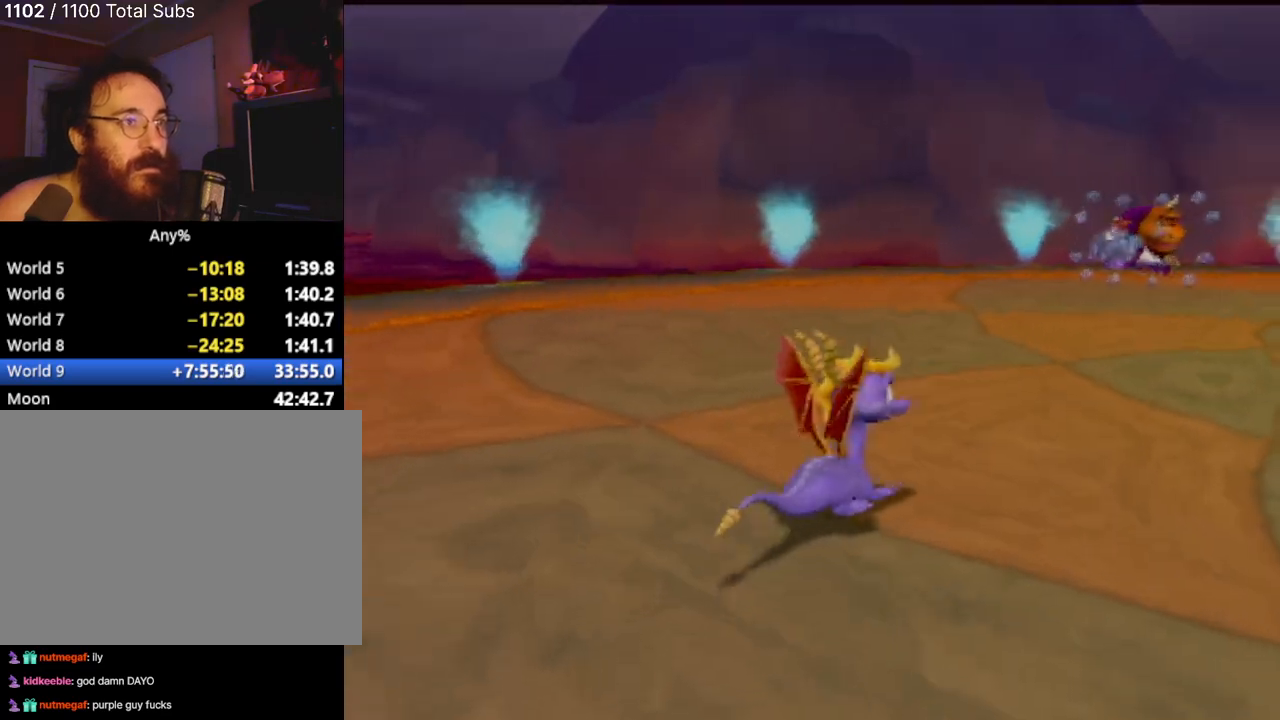
{"buttons": ["SQUARE"], "left_stick": "up-left", "events": [[66, "left_stick", "up-right"], [400, "left_stick", "up-left"]]}
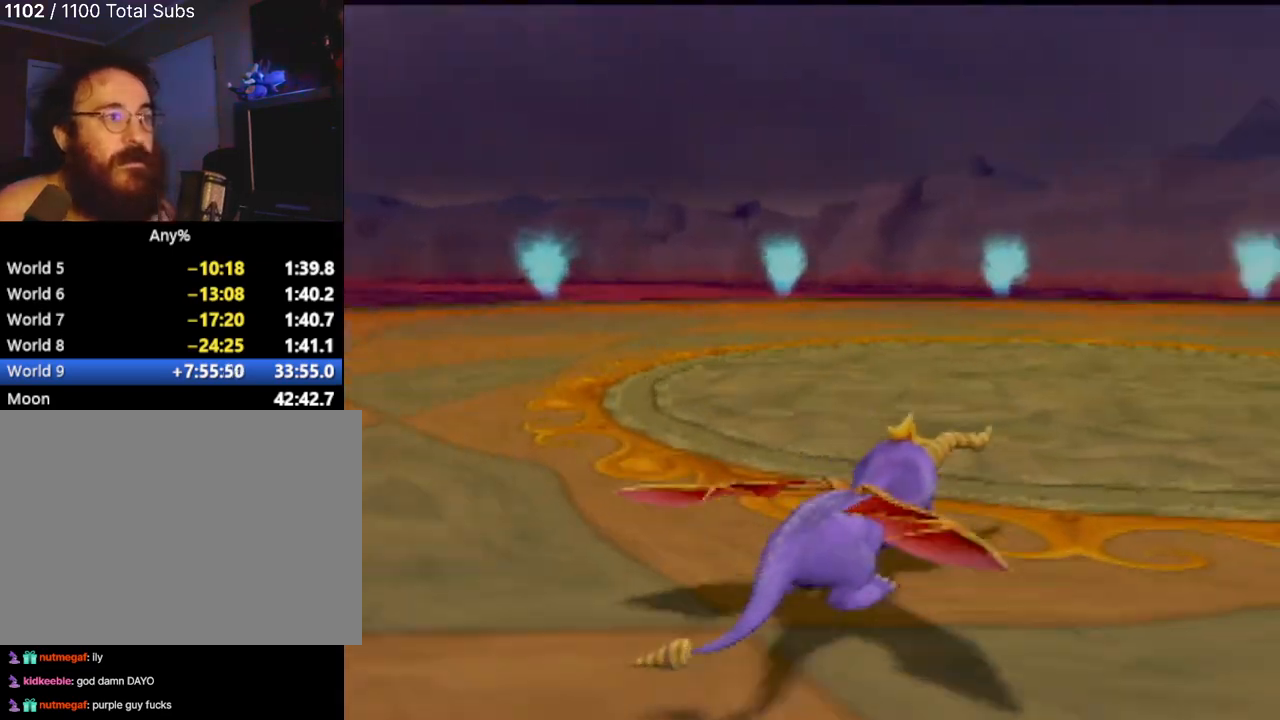
{"buttons": ["SQUARE"], "left_stick": "left", "events": [[67, "left_stick", "center"], [484, "left_stick", "left"]]}
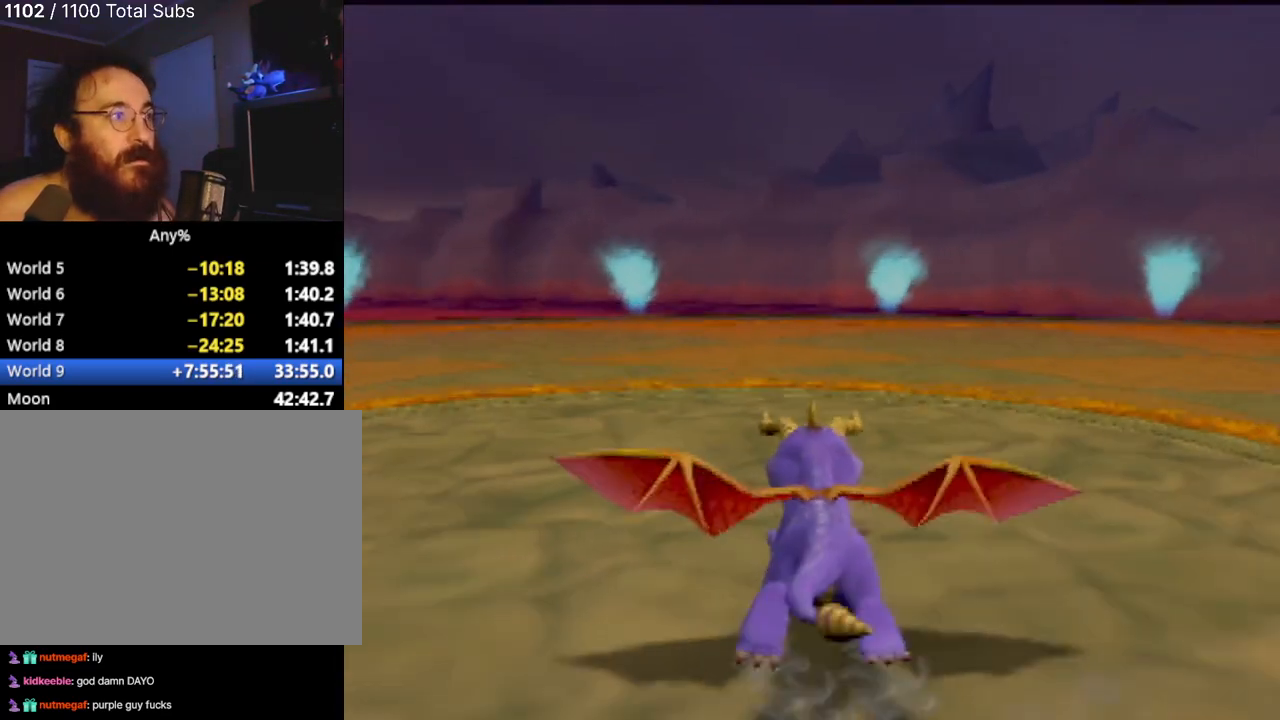
{"buttons": ["SQUARE"], "left_stick": "left", "events": [[133, "left_stick", "center"], [417, "left_stick", "left"]]}
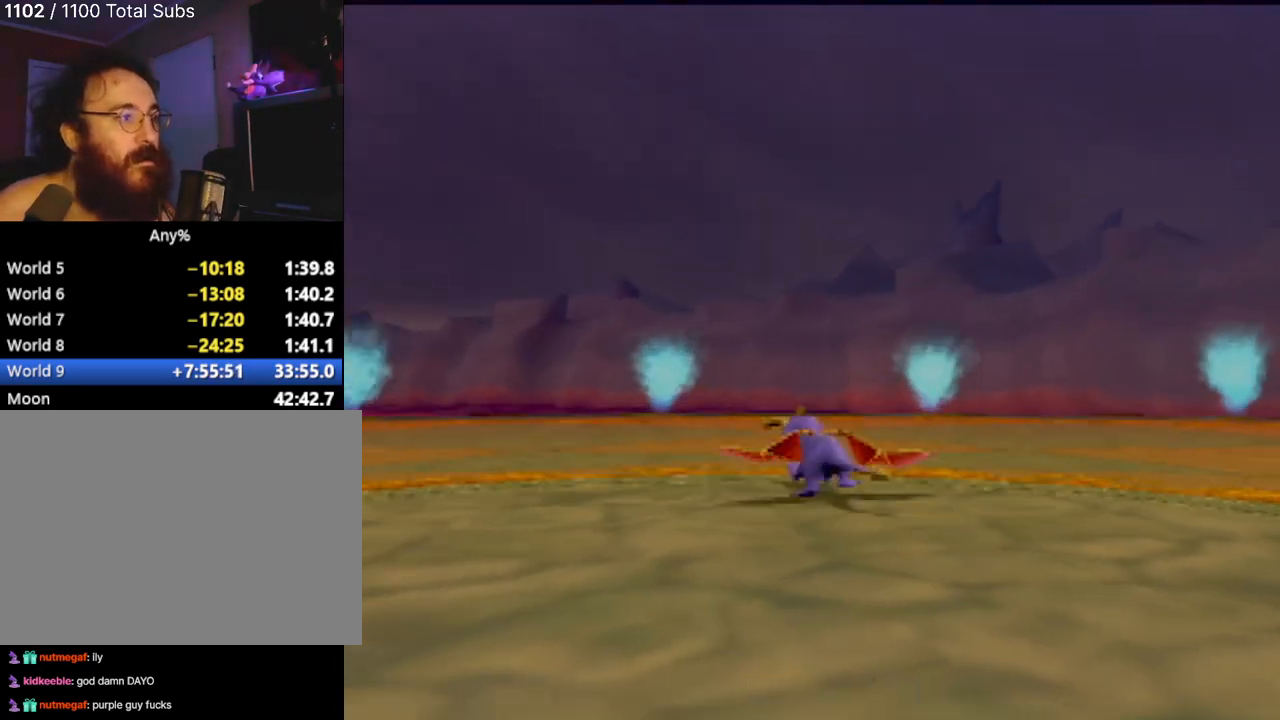
{"buttons": ["SQUARE"], "left_stick": "center", "events": [[184, "left_stick", "center"]]}
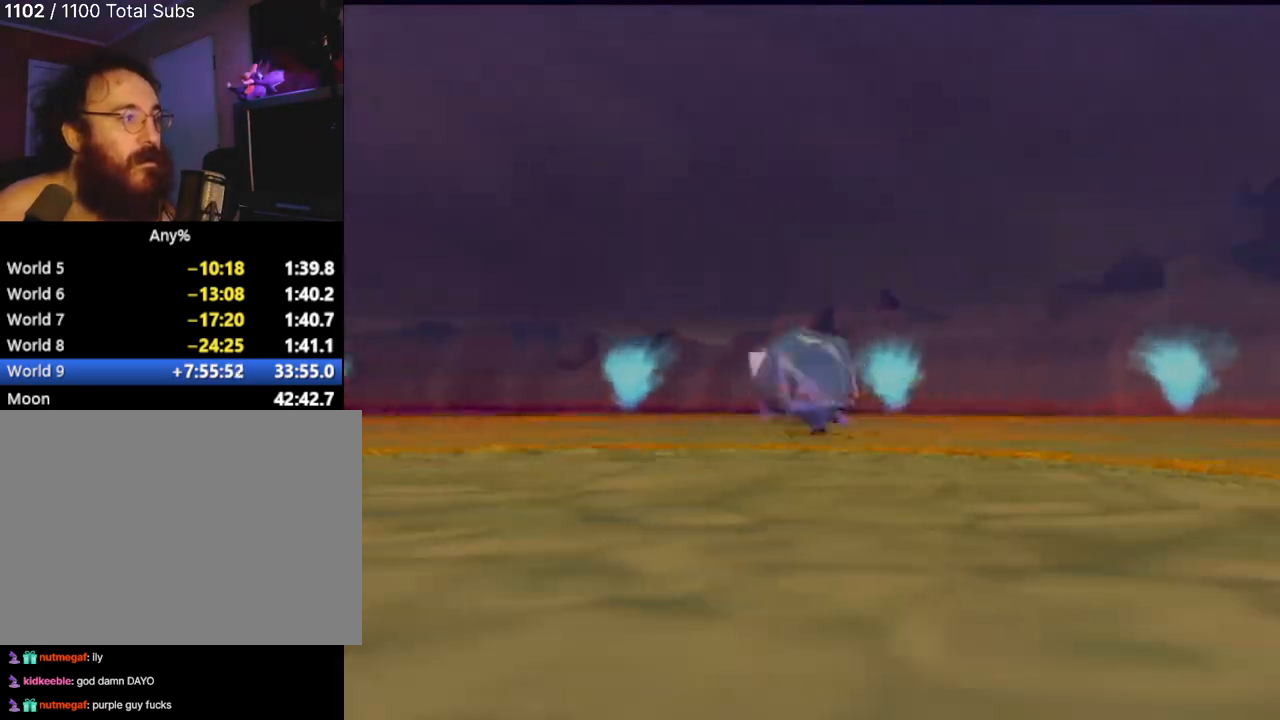
{"buttons": ["SQUARE"], "left_stick": "center", "events": [[66, "left_stick", "left"], [300, "left_stick", "center"]]}
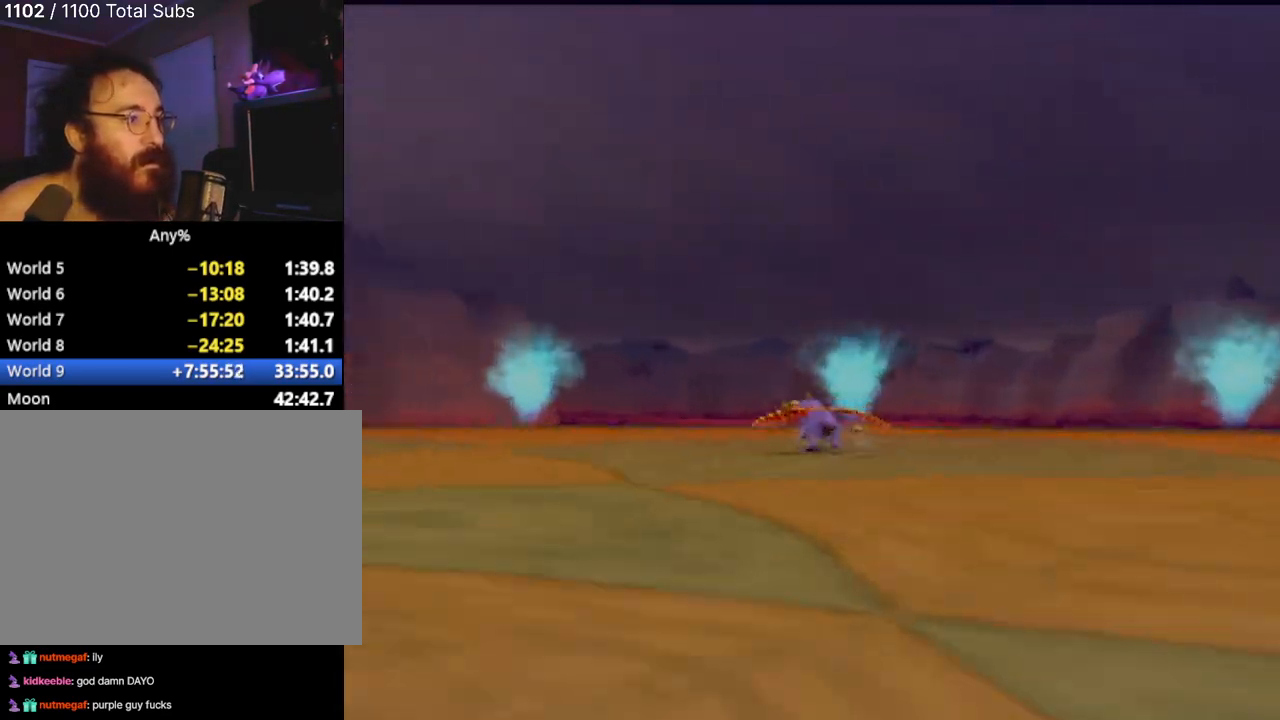
{"buttons": ["SQUARE"], "left_stick": "left", "events": [[17, "left_stick", "left"]]}
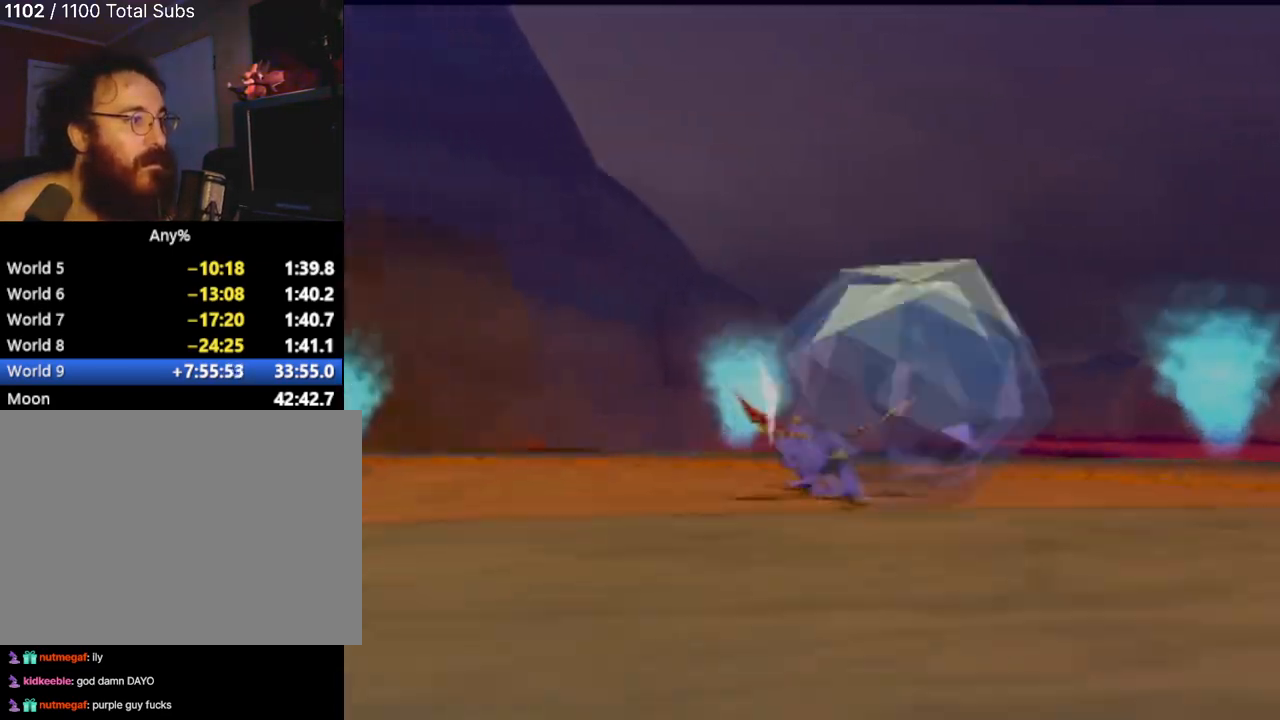
{"buttons": [], "left_stick": "down-left", "events": [[16, "SQUARE", "up"], [133, "left_stick", "down-left"]]}